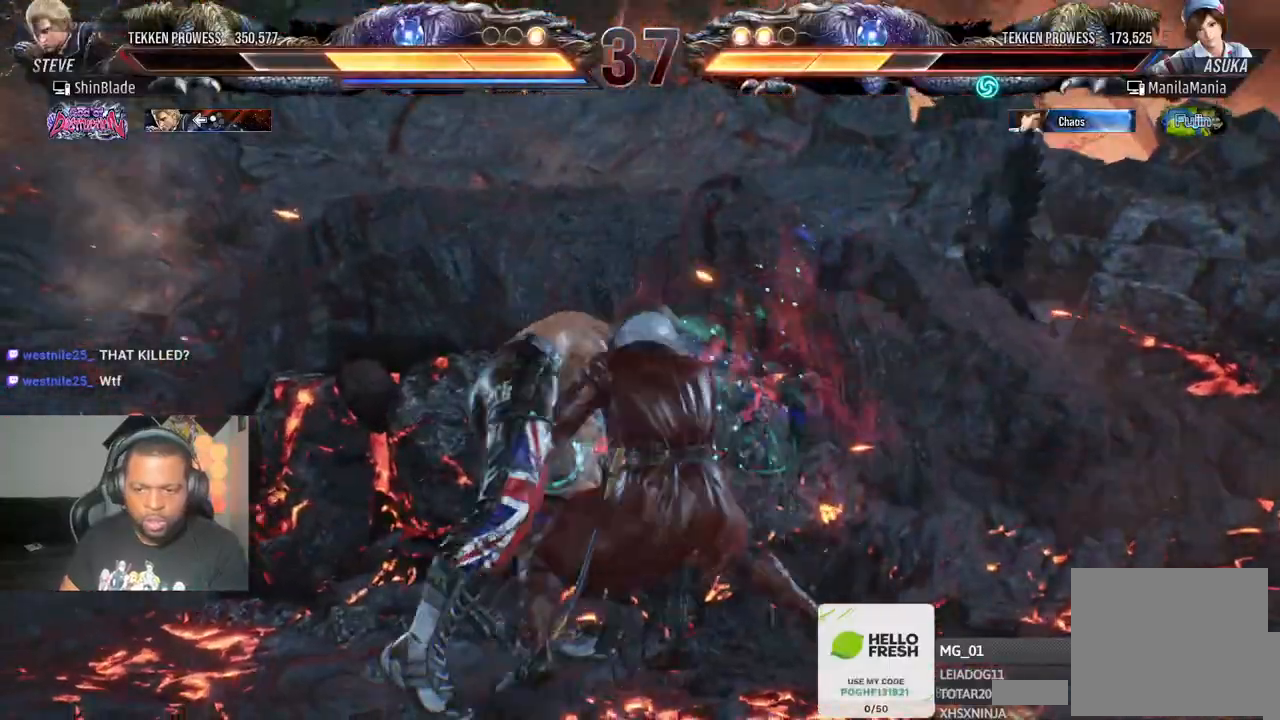
Gameplay with a controller (PlayStation layout); each line is a JSON object with the inputs held at the frame after it. "events" lists button and stick changes between this image and that frame as [ms after this image, input, new state], when the widget could be followed in between. Not read: L3 R3.
{"buttons": ["CROSS", "DPAD_RIGHT"], "left_stick": "center", "right_stick": "center"}
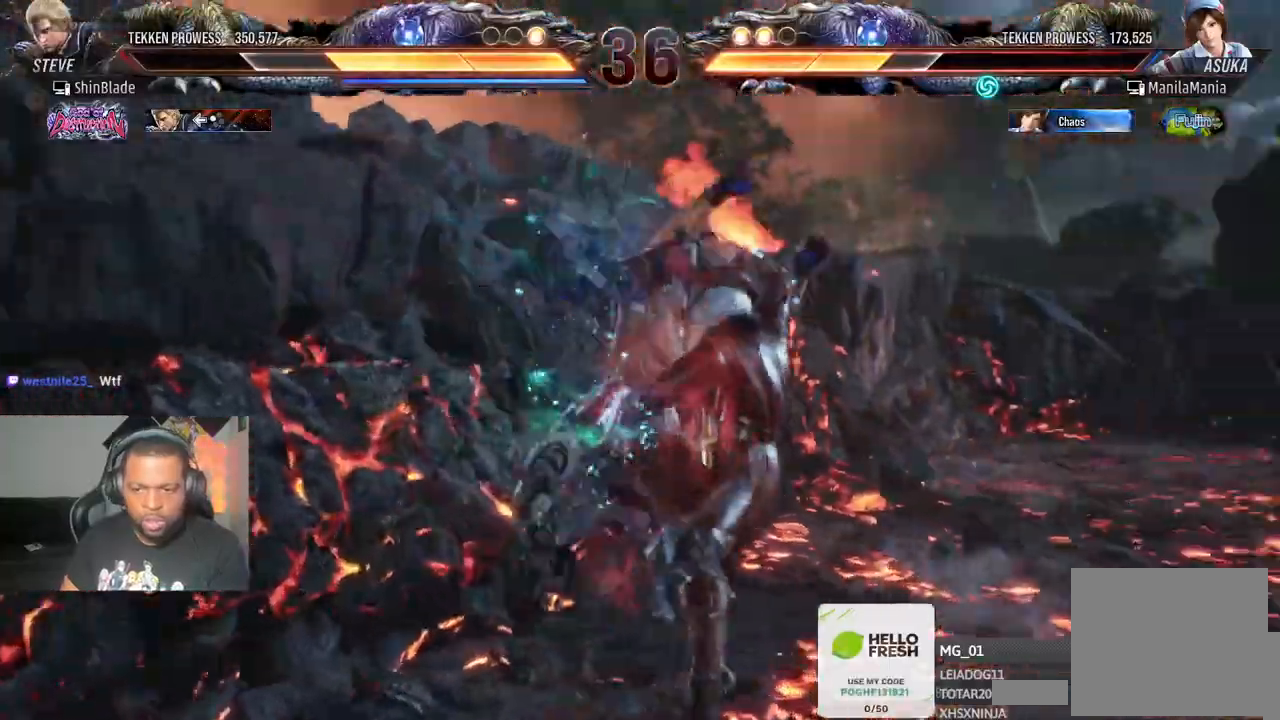
{"buttons": ["CROSS", "DPAD_LEFT"], "left_stick": "center", "right_stick": "center", "events": [[17, "DPAD_DOWN", "down"], [67, "CROSS", "up"], [117, "CROSS", "down"], [117, "DPAD_RIGHT", "up"], [150, "DPAD_DOWN", "up"], [150, "DPAD_LEFT", "down"], [217, "DPAD_DOWN", "down"], [250, "CROSS", "up"], [300, "CROSS", "down"], [300, "DPAD_DOWN", "up"], [400, "CROSS", "up"], [483, "CROSS", "down"]]}
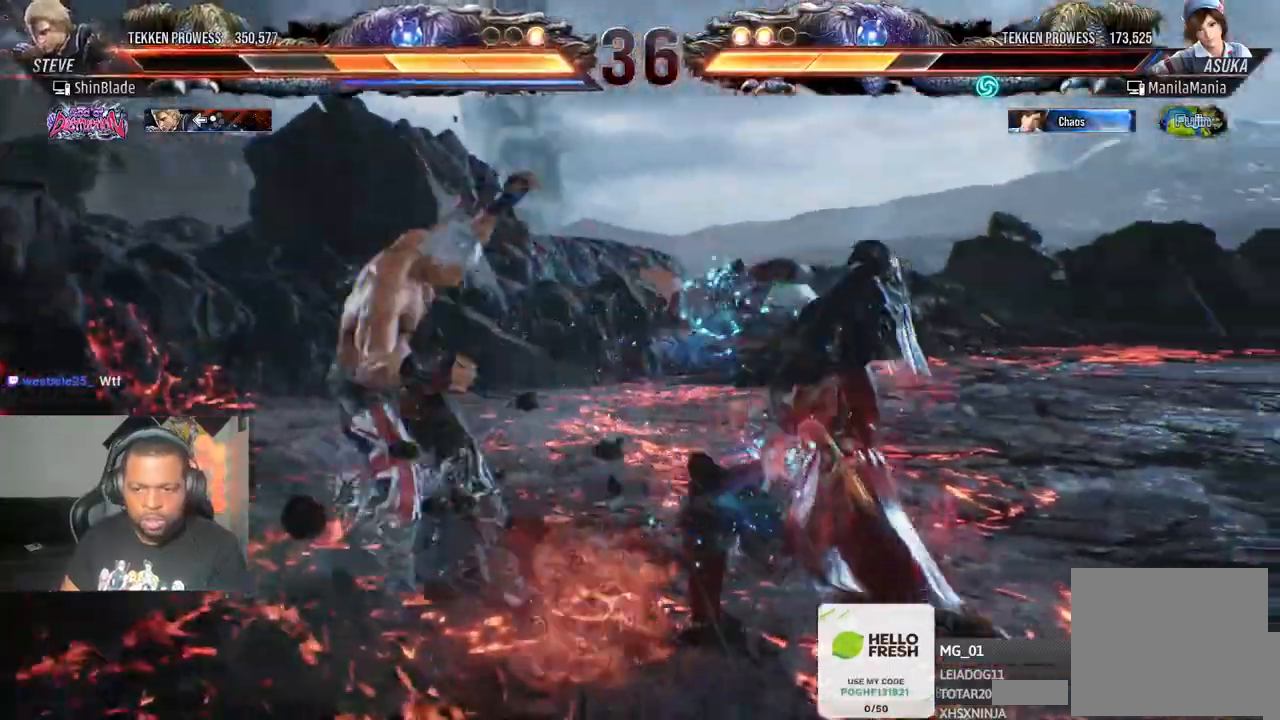
{"buttons": ["DPAD_LEFT"], "left_stick": "center", "right_stick": "center", "events": [[100, "CROSS", "up"]]}
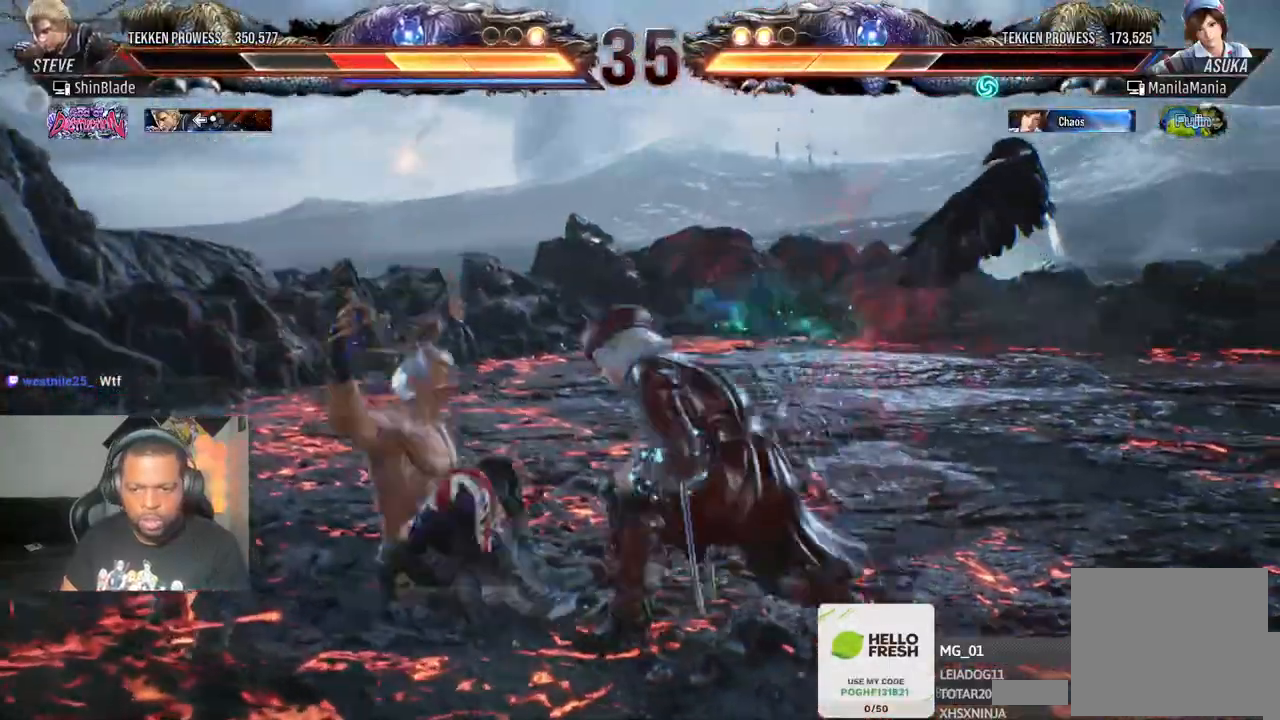
{"buttons": ["DPAD_LEFT"], "left_stick": "center", "right_stick": "center", "events": [[250, "SQUARE", "down"], [367, "SQUARE", "up"]]}
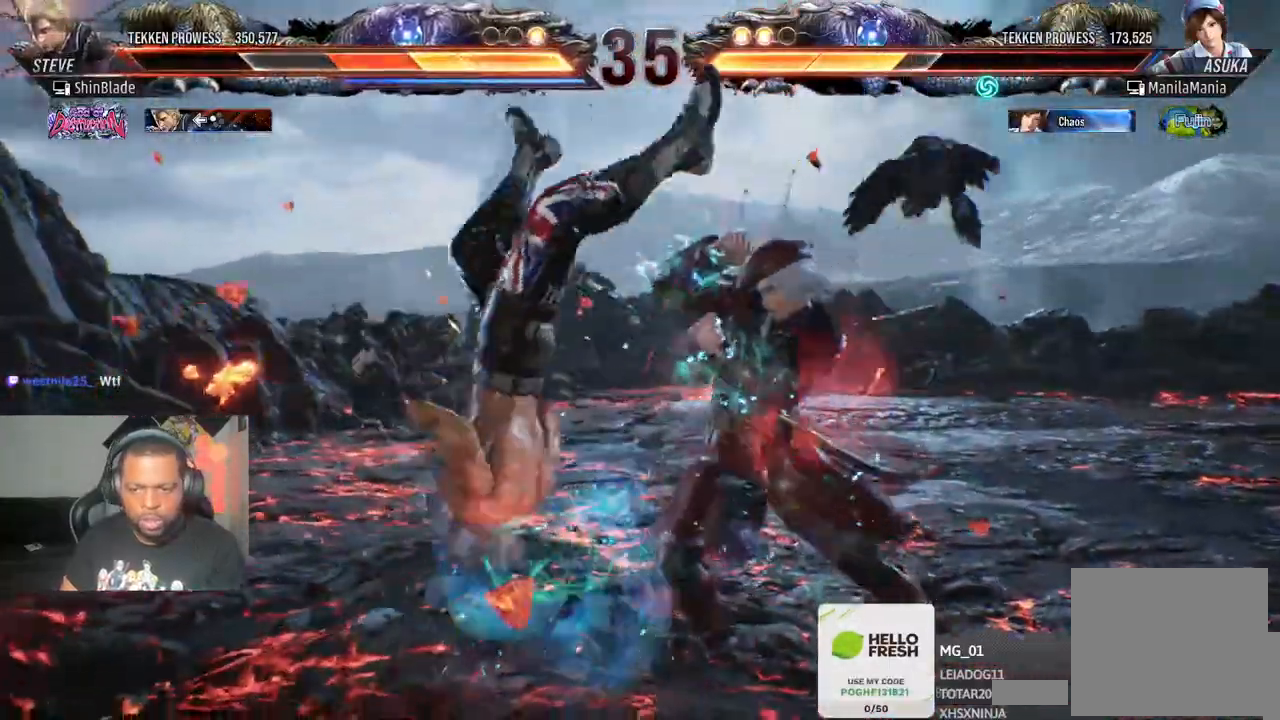
{"buttons": ["SQUARE"], "left_stick": "center", "right_stick": "center"}
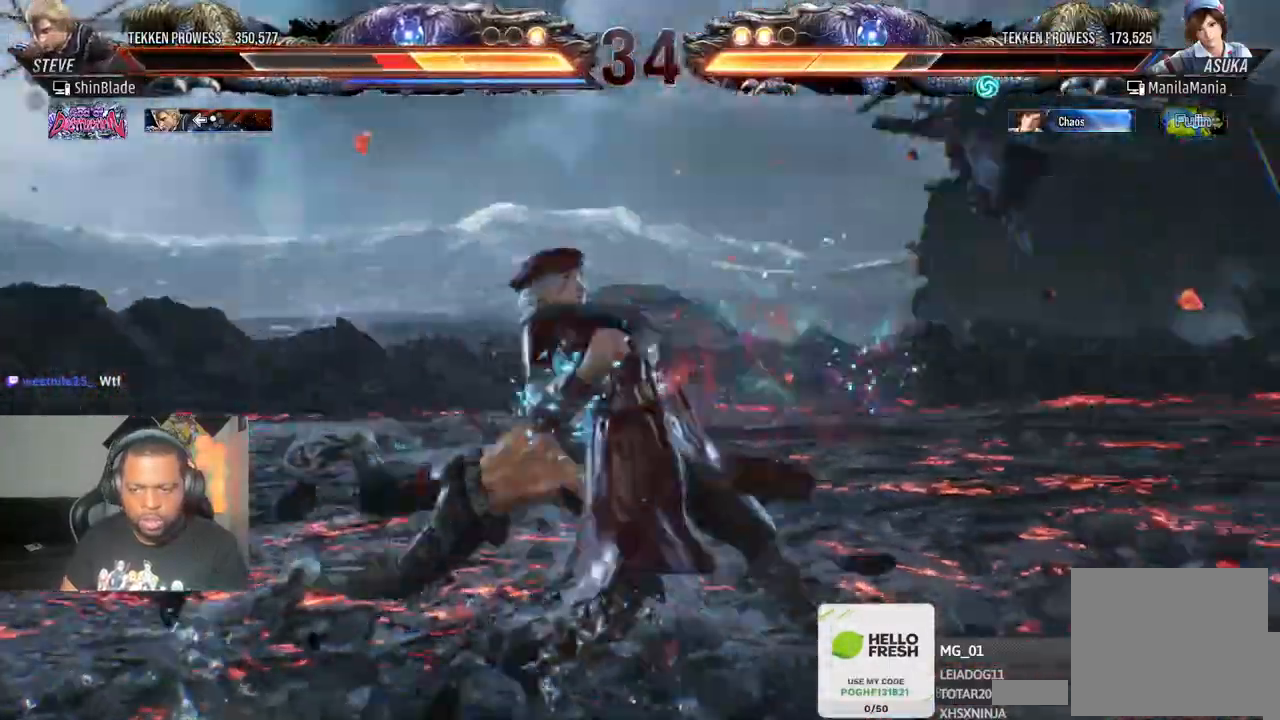
{"buttons": ["CROSS"], "left_stick": "center", "right_stick": "center", "events": [[83, "DPAD_LEFT", "down"], [83, "SQUARE", "up"], [200, "DPAD_LEFT", "up"], [267, "DPAD_LEFT", "down"], [383, "DPAD_LEFT", "up"], [500, "CROSS", "down"]]}
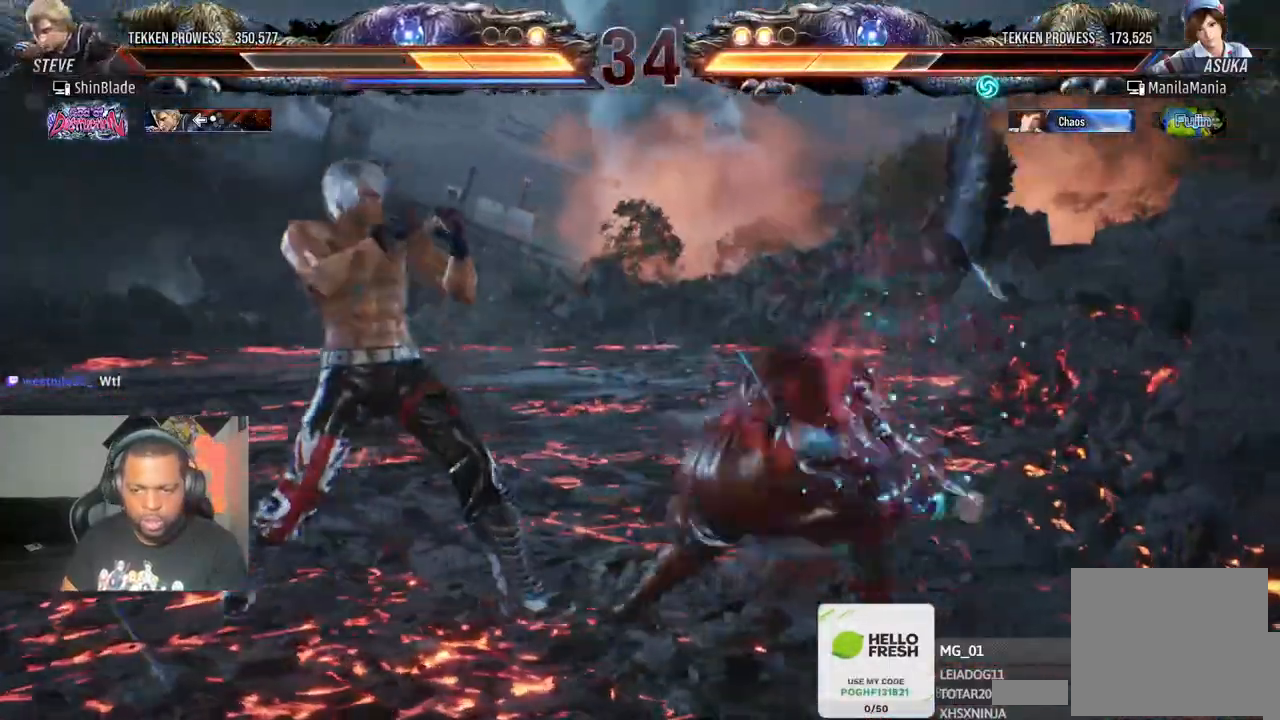
{"buttons": [], "left_stick": "center", "right_stick": "center", "events": [[250, "CROSS", "up"], [250, "SQUARE", "down"], [367, "SQUARE", "up"]]}
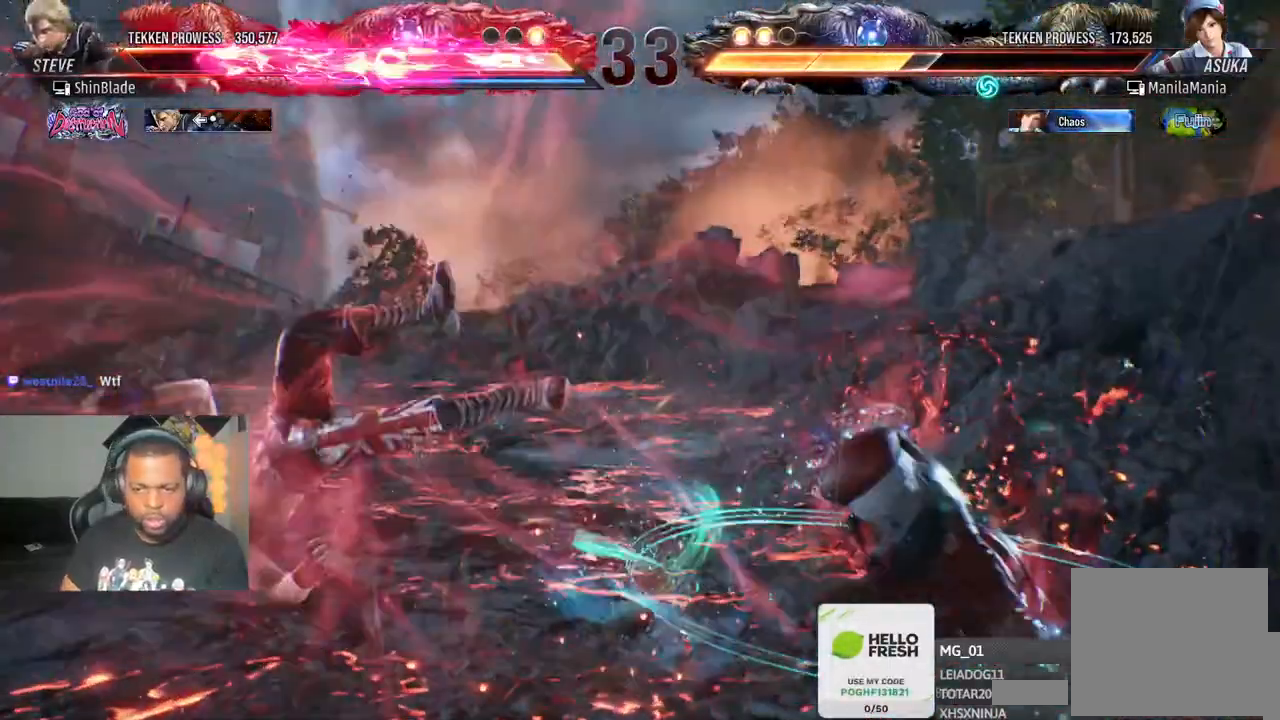
{"buttons": [], "left_stick": "center", "right_stick": "center", "events": [[33, "CROSS", "down"], [117, "CROSS", "up"], [183, "DPAD_LEFT", "down"], [333, "DPAD_LEFT", "up"]]}
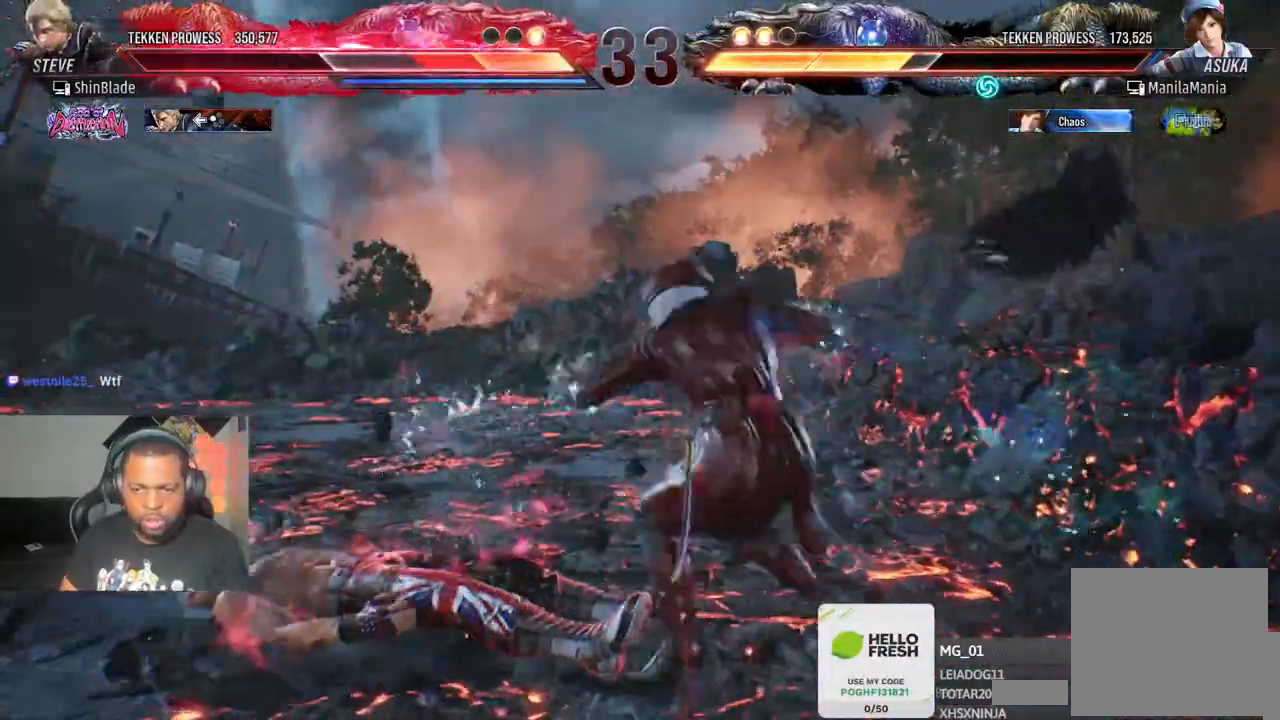
{"buttons": ["DPAD_LEFT"], "left_stick": "center", "right_stick": "center", "events": [[383, "DPAD_LEFT", "down"]]}
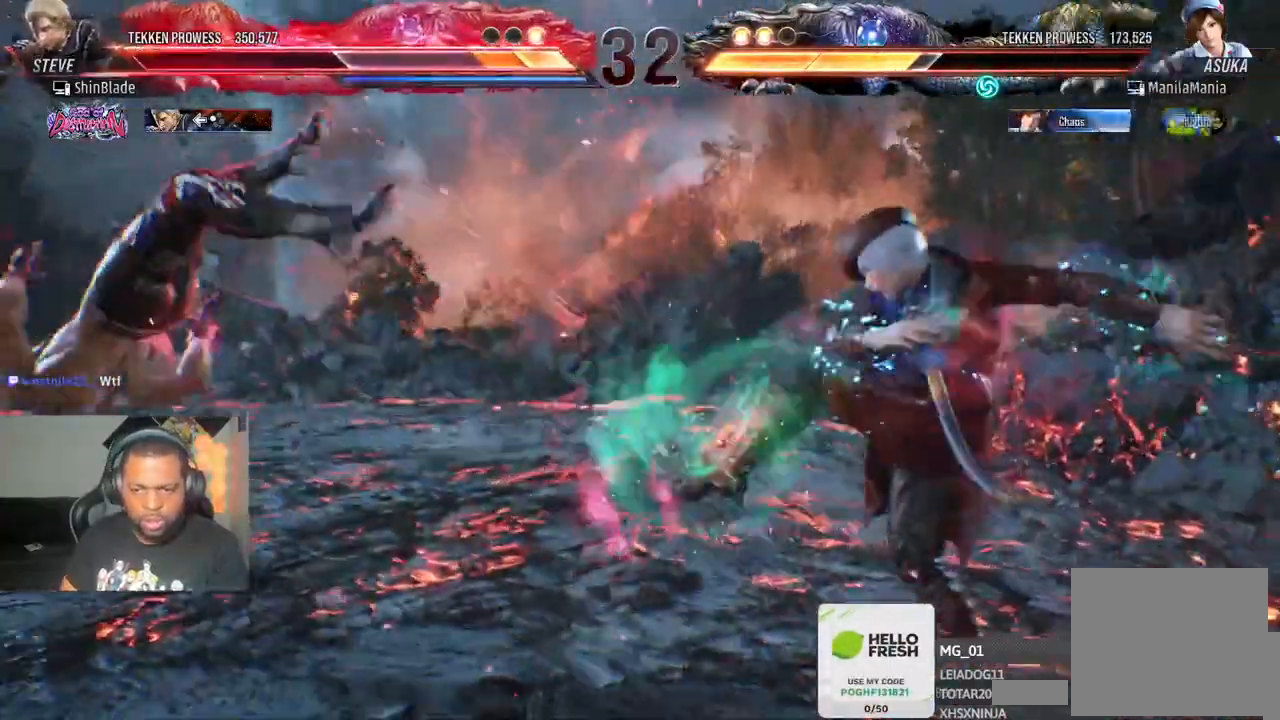
{"buttons": ["SQUARE", "DPAD_DOWN"], "left_stick": "center", "right_stick": "center", "events": [[233, "DPAD_LEFT", "up"], [417, "DPAD_DOWN", "down"], [500, "SQUARE", "down"]]}
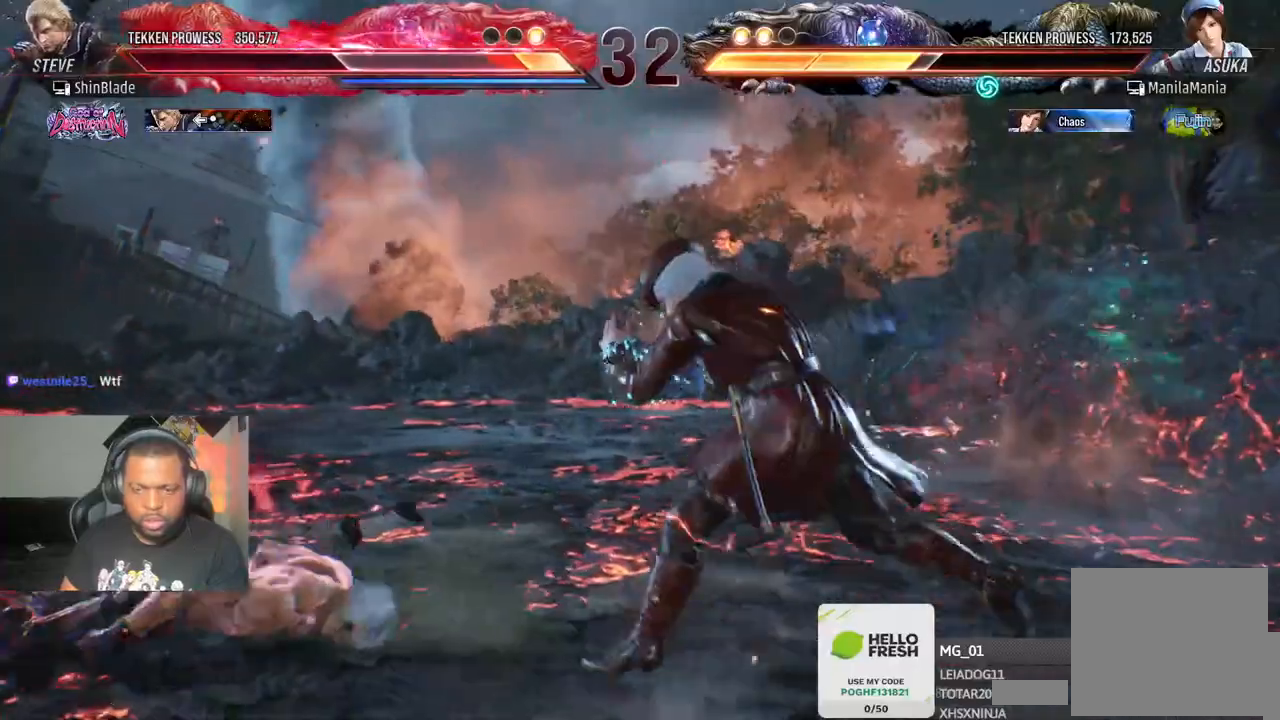
{"buttons": ["DPAD_DOWN"], "left_stick": "center", "right_stick": "center", "events": [[100, "SQUARE", "up"], [150, "SQUARE", "down"], [233, "SQUARE", "up"], [300, "SQUARE", "down"], [367, "SQUARE", "up"], [433, "SQUARE", "down"], [500, "SQUARE", "up"]]}
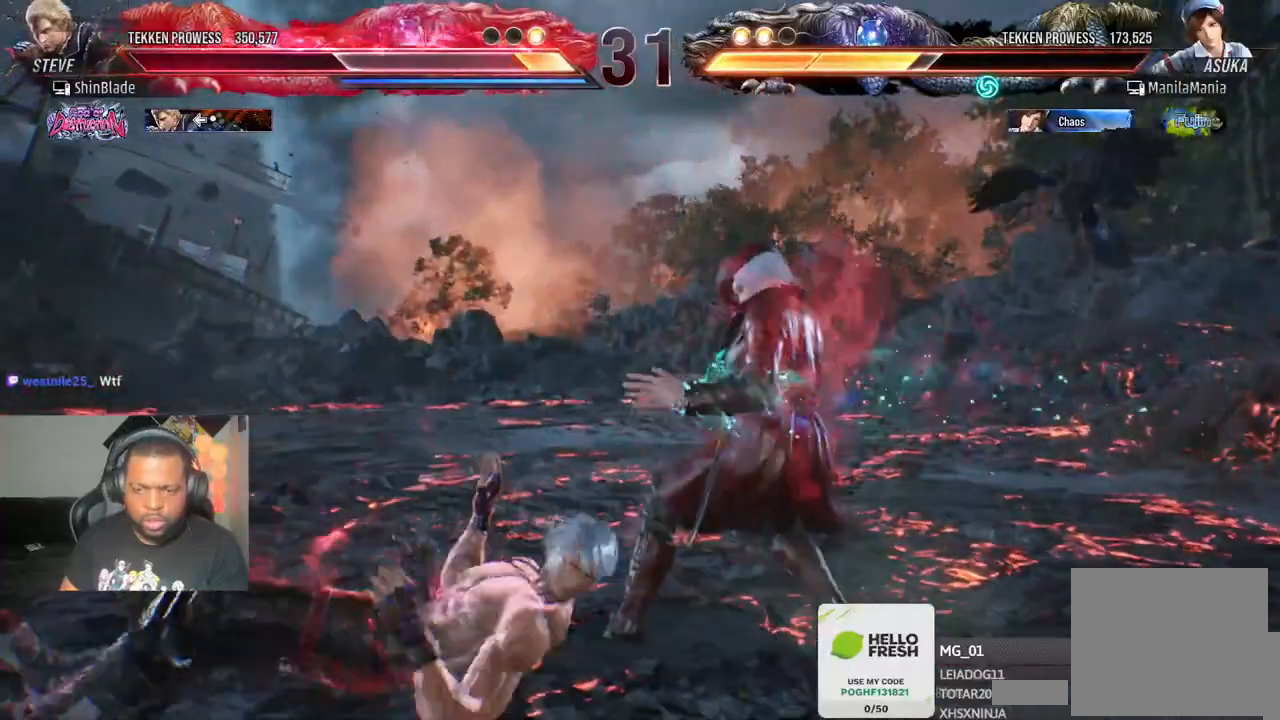
{"buttons": [], "left_stick": "center", "right_stick": "center", "events": [[83, "SQUARE", "down"], [300, "SQUARE", "up"], [433, "DPAD_DOWN", "up"]]}
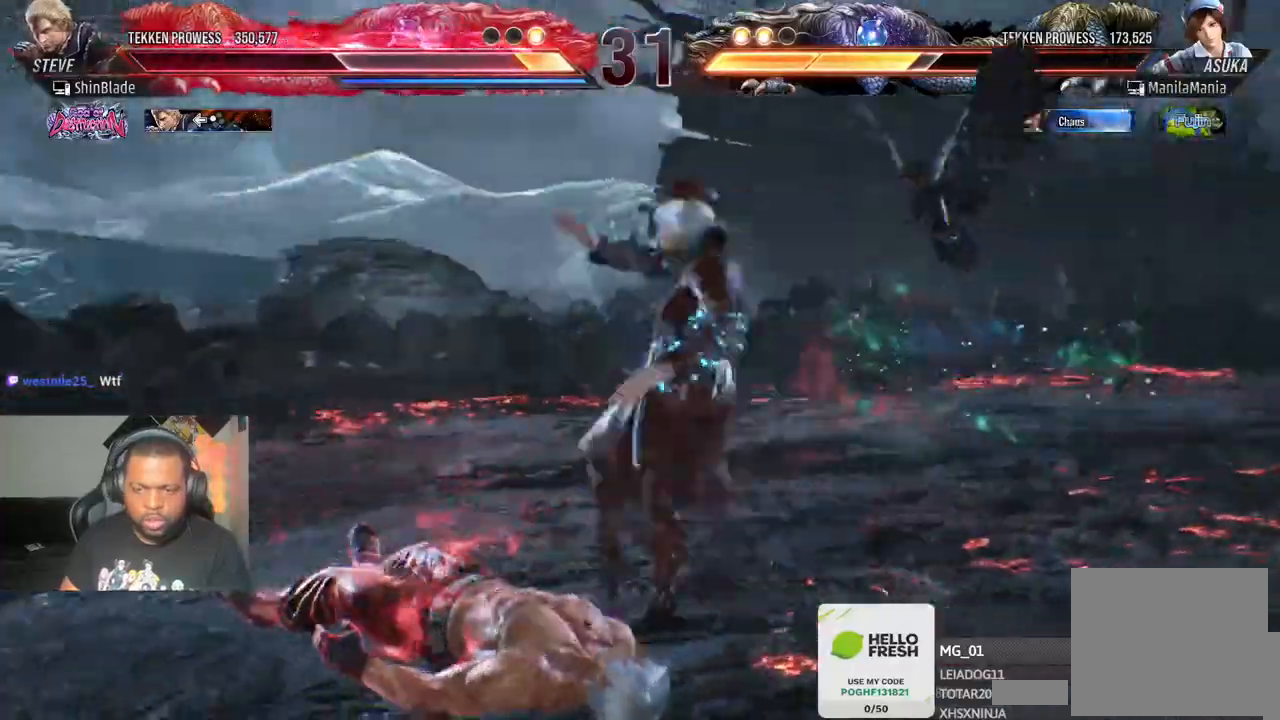
{"buttons": ["CROSS", "DPAD_DOWN", "DPAD_LEFT"], "left_stick": "center", "right_stick": "center", "events": [[83, "CROSS", "down"], [217, "CROSS", "up"], [283, "CROSS", "down"], [350, "DPAD_LEFT", "down"], [367, "DPAD_DOWN", "down"], [383, "CROSS", "up"], [433, "CROSS", "down"]]}
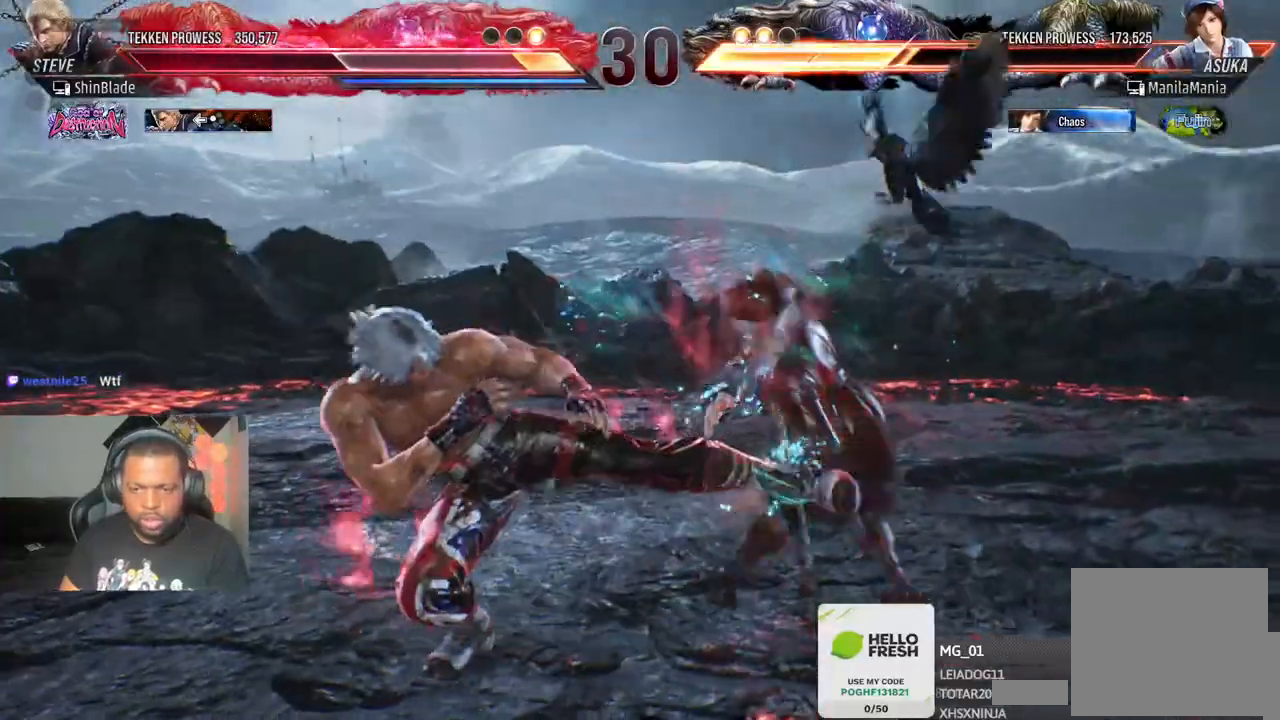
{"buttons": [], "left_stick": "center", "right_stick": "center", "events": [[83, "DPAD_DOWN", "up"], [100, "DPAD_LEFT", "up"], [167, "CROSS", "up"], [383, "R1", "down"], [467, "R1", "up"]]}
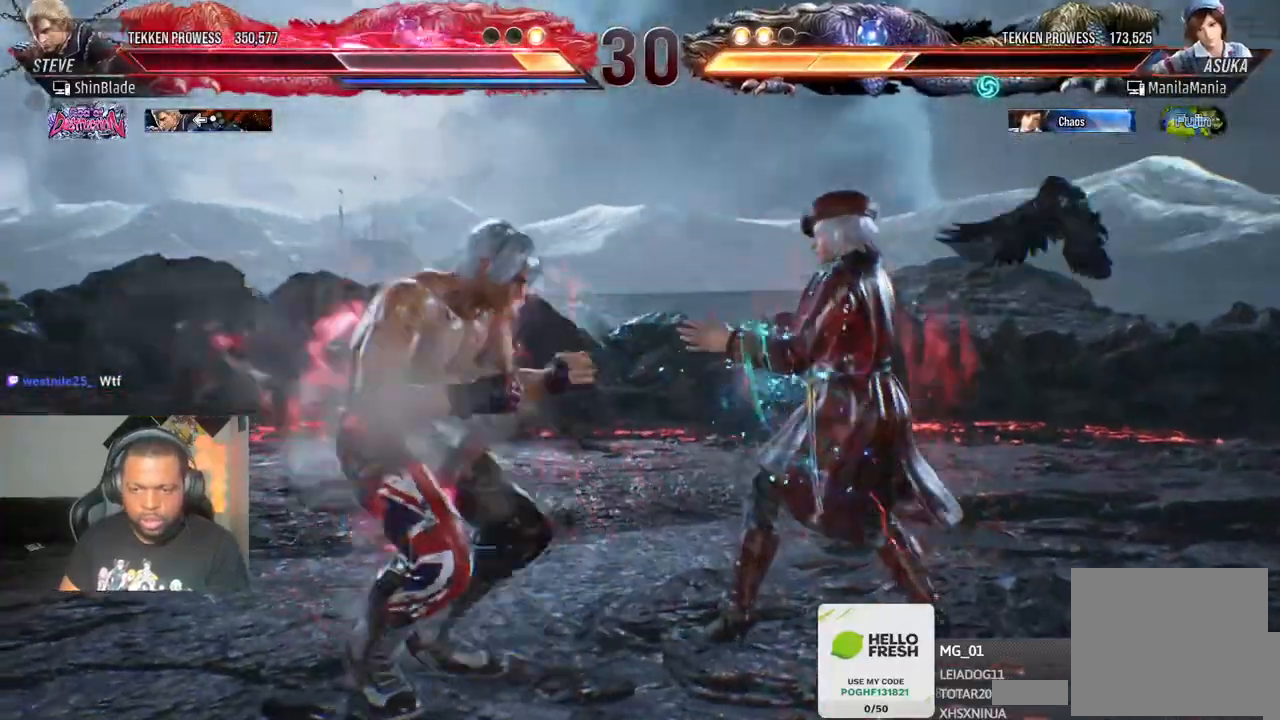
{"buttons": [], "left_stick": "center", "right_stick": "center"}
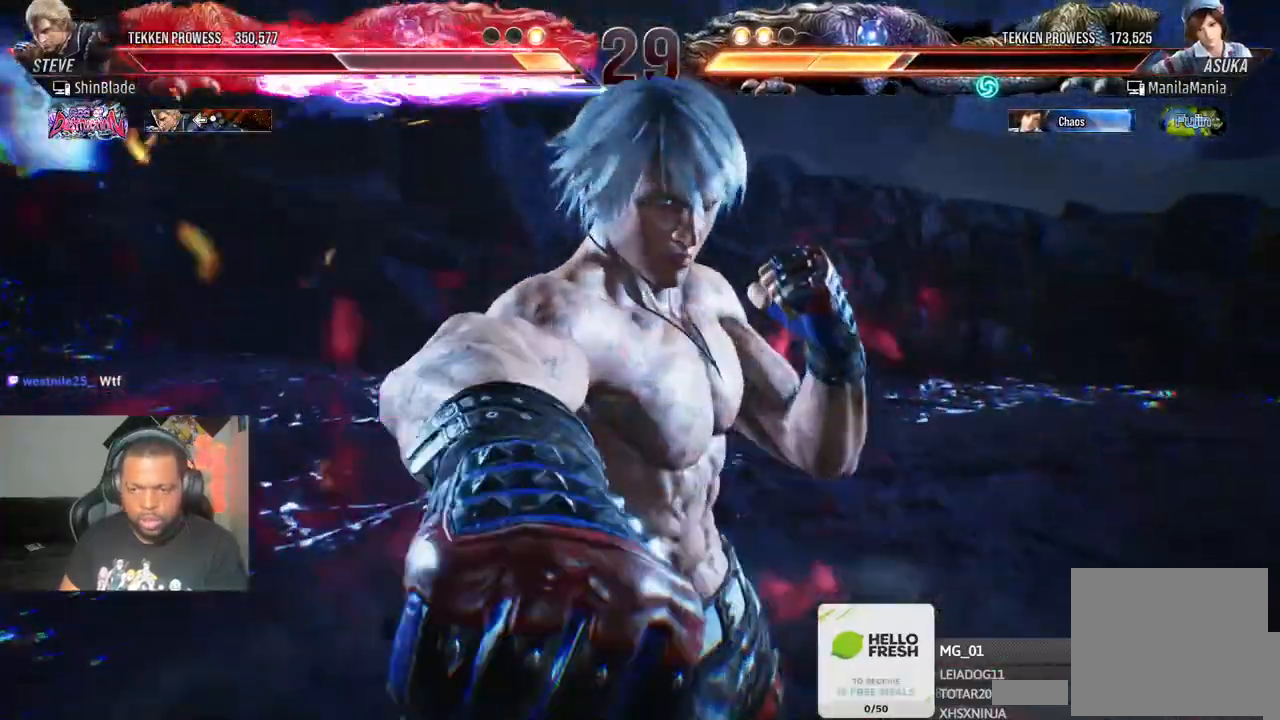
{"buttons": ["TRIANGLE"], "left_stick": "center", "right_stick": "center", "events": [[383, "SQUARE", "down"], [383, "TRIANGLE", "down"], [483, "SQUARE", "up"]]}
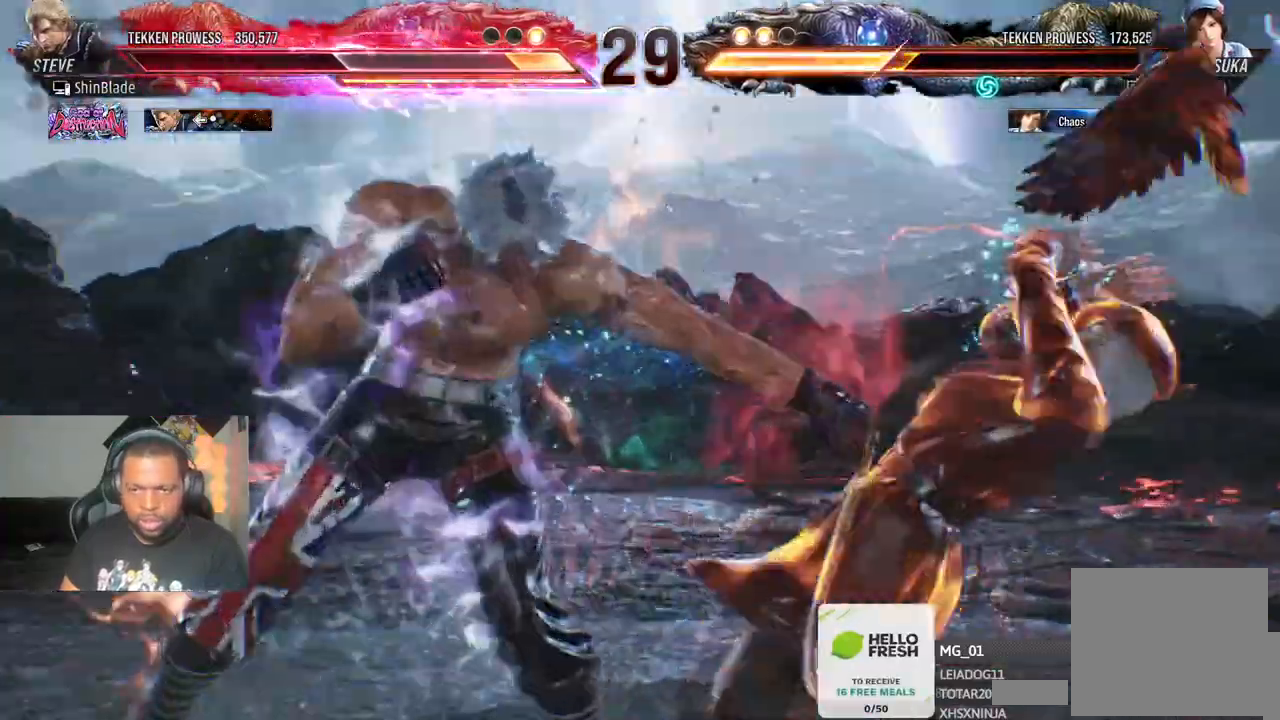
{"buttons": ["CIRCLE", "DPAD_LEFT"], "left_stick": "center", "right_stick": "center", "events": [[50, "DPAD_LEFT", "down"], [217, "SQUARE", "down"], [283, "CIRCLE", "down"], [283, "SQUARE", "up"], [317, "CROSS", "down"], [317, "TRIANGLE", "up"], [450, "CROSS", "up"]]}
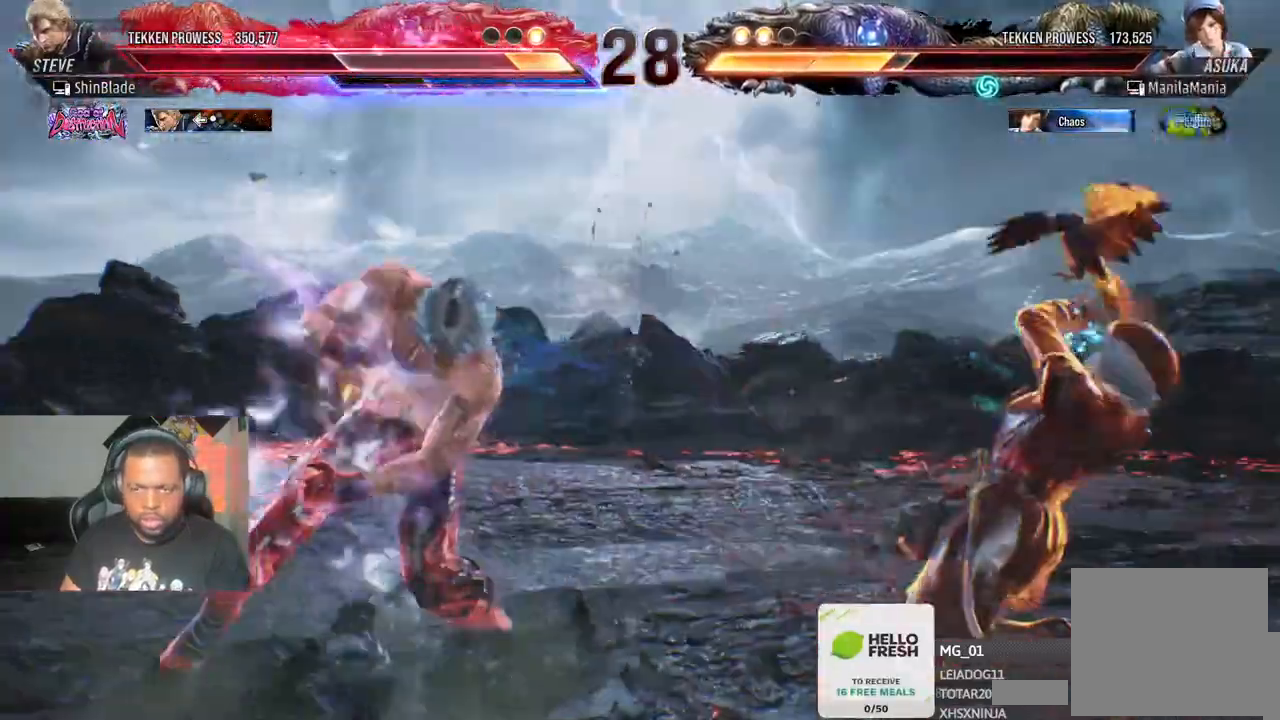
{"buttons": ["DPAD_DOWN", "DPAD_LEFT"], "left_stick": "center", "right_stick": "center", "events": [[17, "DPAD_LEFT", "up"], [33, "CIRCLE", "up"], [200, "DPAD_LEFT", "down"], [283, "DPAD_LEFT", "up"], [350, "DPAD_LEFT", "down"], [500, "DPAD_DOWN", "down"]]}
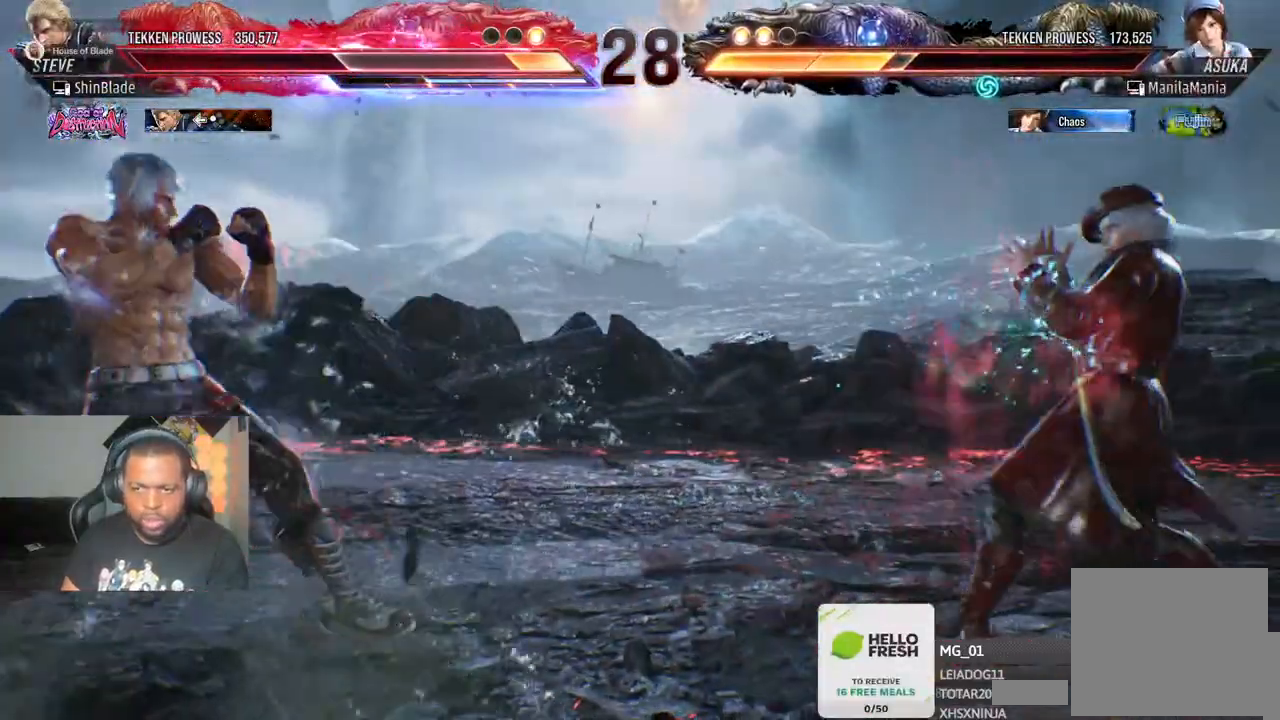
{"buttons": [], "left_stick": "center", "right_stick": "center", "events": [[33, "DPAD_LEFT", "up"], [67, "DPAD_DOWN", "up"], [167, "DPAD_DOWN", "down"], [267, "DPAD_DOWN", "up"], [267, "DPAD_LEFT", "down"], [317, "DPAD_LEFT", "up"], [367, "DPAD_LEFT", "down"], [500, "DPAD_LEFT", "up"]]}
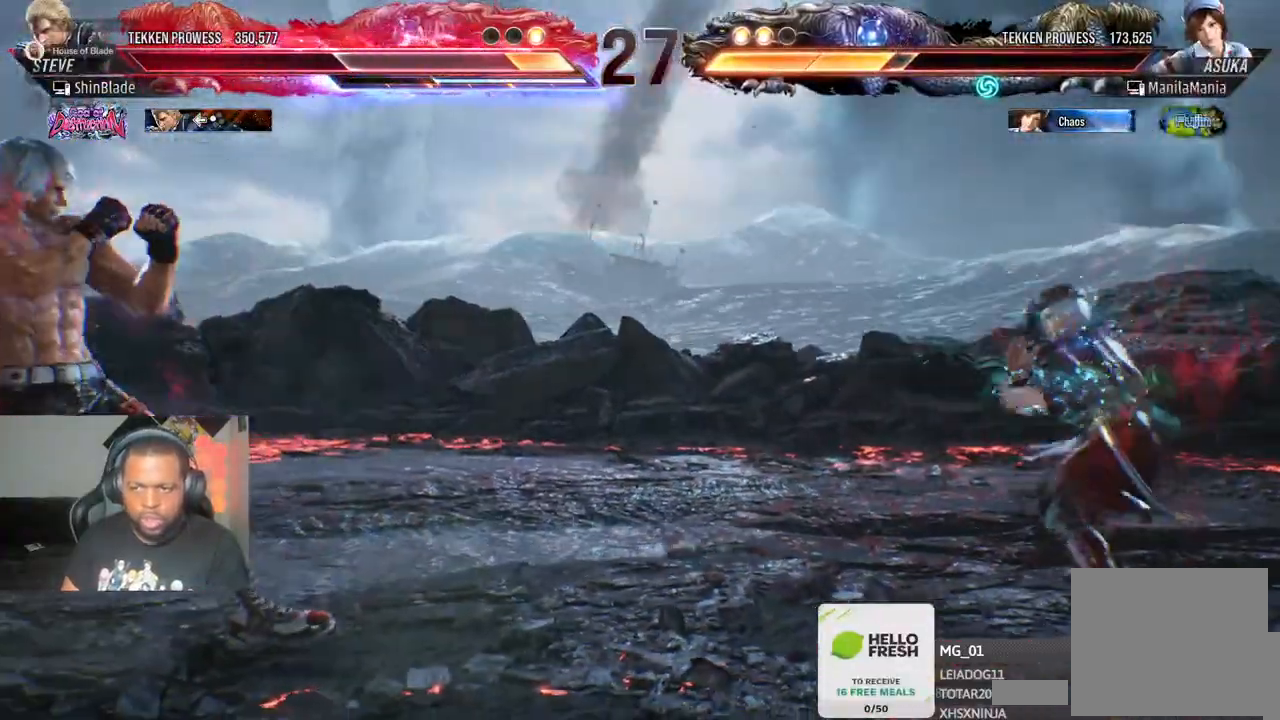
{"buttons": ["DPAD_RIGHT"], "left_stick": "center", "right_stick": "center", "events": [[133, "DPAD_DOWN", "down"], [133, "DPAD_RIGHT", "down"], [183, "DPAD_RIGHT", "up"], [233, "DPAD_DOWN", "up"], [333, "DPAD_RIGHT", "down"], [417, "DPAD_RIGHT", "up"], [450, "DPAD_RIGHT", "down"]]}
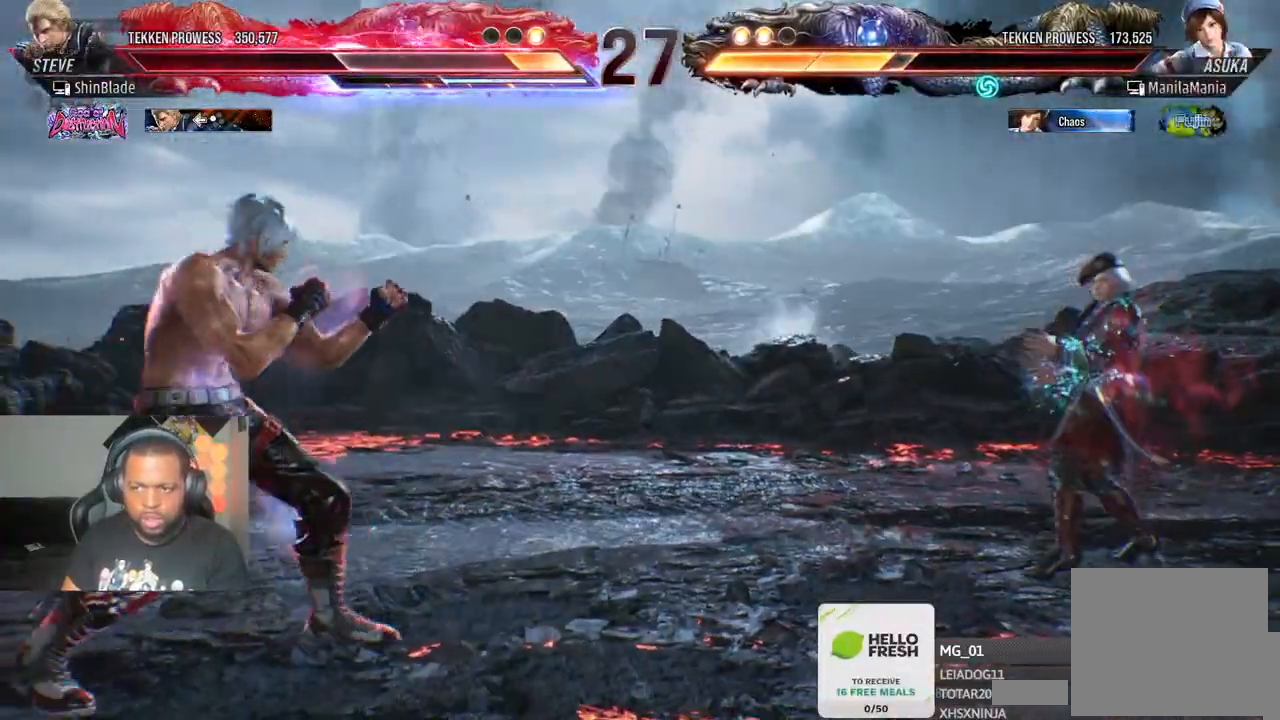
{"buttons": ["DPAD_LEFT"], "left_stick": "center", "right_stick": "center", "events": [[33, "DPAD_DOWN", "down"], [33, "DPAD_RIGHT", "up"], [83, "DPAD_DOWN", "up"], [133, "DPAD_DOWN", "down"], [233, "DPAD_DOWN", "up"], [367, "DPAD_LEFT", "down"], [433, "DPAD_LEFT", "up"], [483, "DPAD_LEFT", "down"]]}
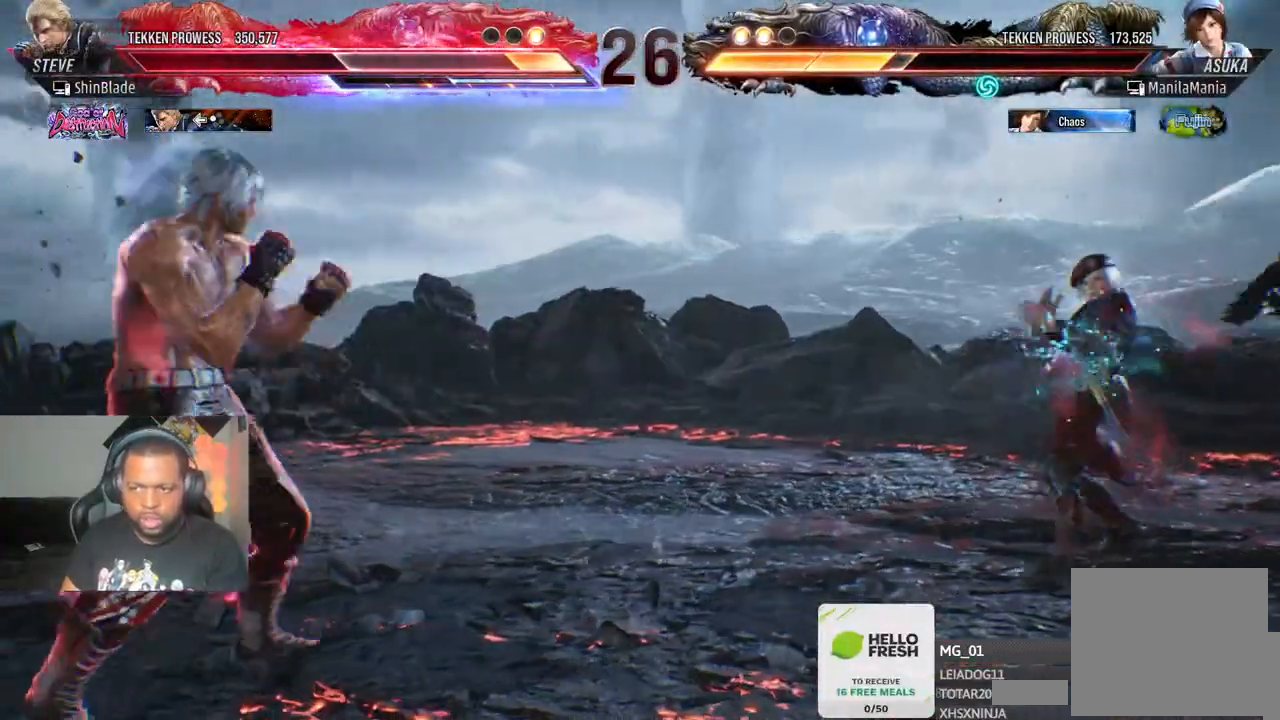
{"buttons": ["DPAD_RIGHT"], "left_stick": "center", "right_stick": "center", "events": [[133, "DPAD_DOWN", "down"], [133, "DPAD_LEFT", "up"], [183, "DPAD_DOWN", "up"], [283, "DPAD_RIGHT", "down"], [350, "DPAD_RIGHT", "up"], [400, "DPAD_RIGHT", "down"]]}
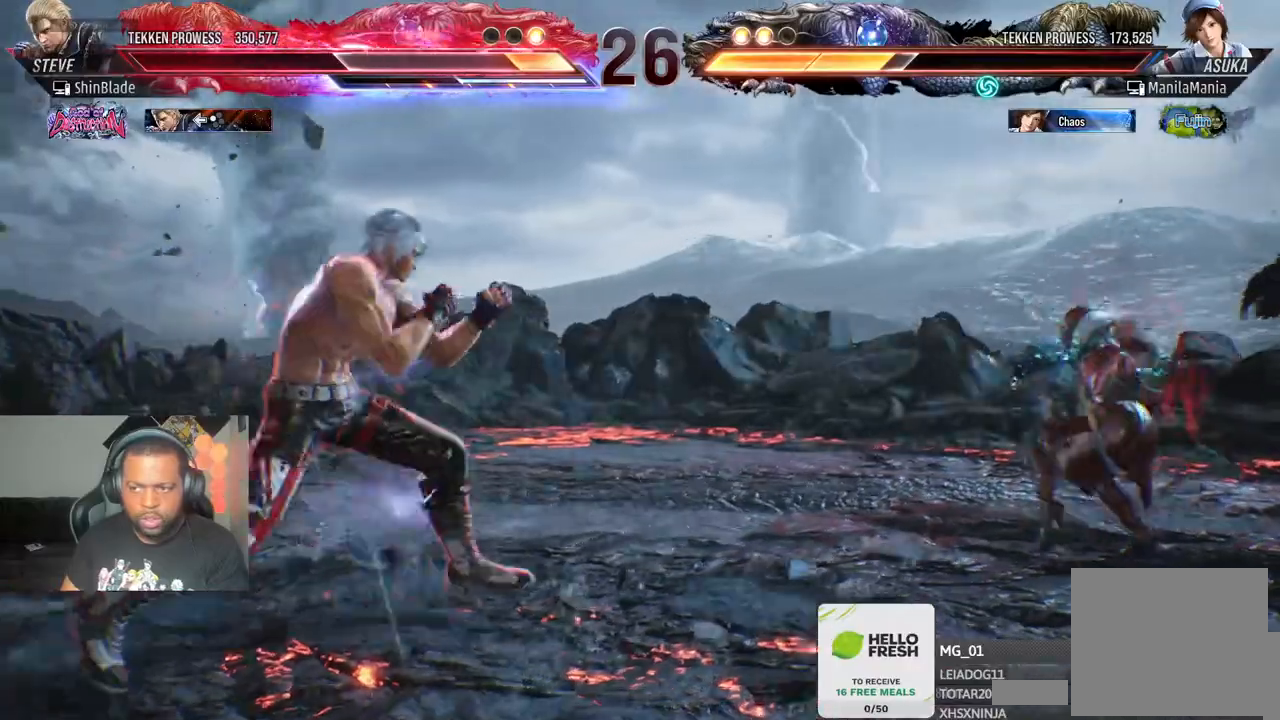
{"buttons": [], "left_stick": "center", "right_stick": "center", "events": [[50, "DPAD_RIGHT", "up"], [133, "DPAD_DOWN", "down"], [183, "DPAD_DOWN", "up"], [317, "L2", "down"], [467, "L2", "up"]]}
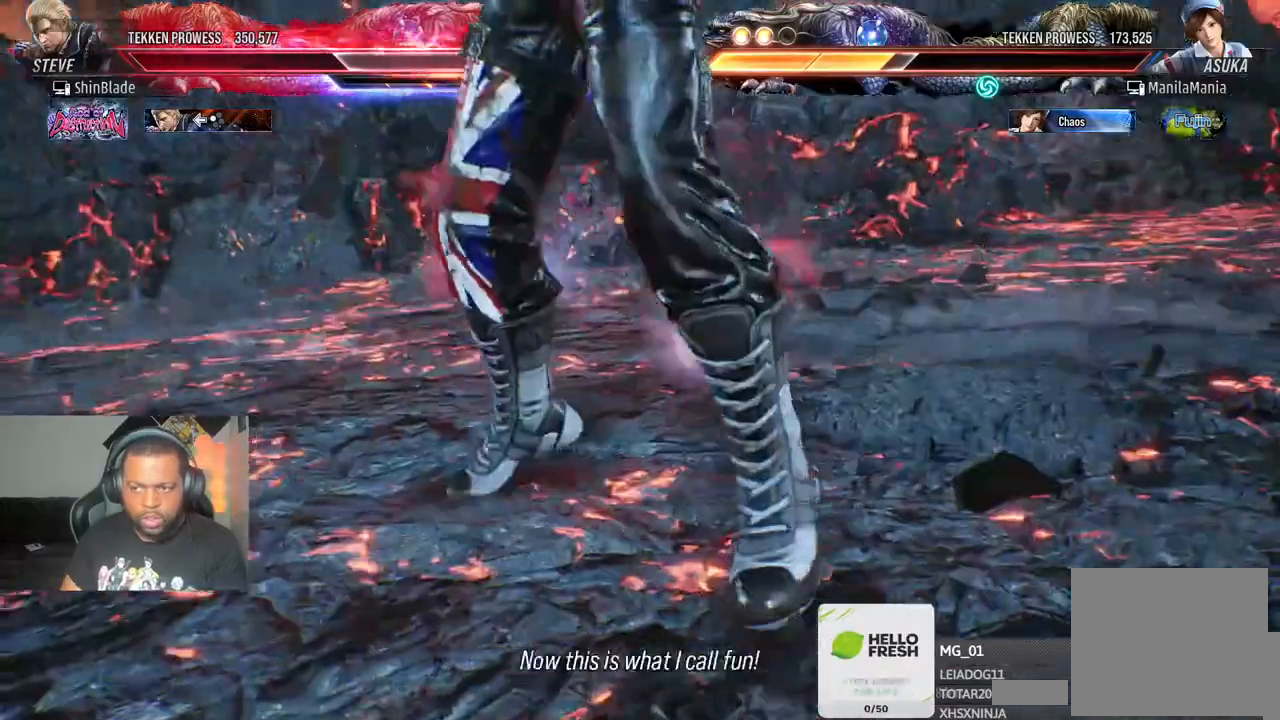
{"buttons": [], "left_stick": "center", "right_stick": "center", "events": []}
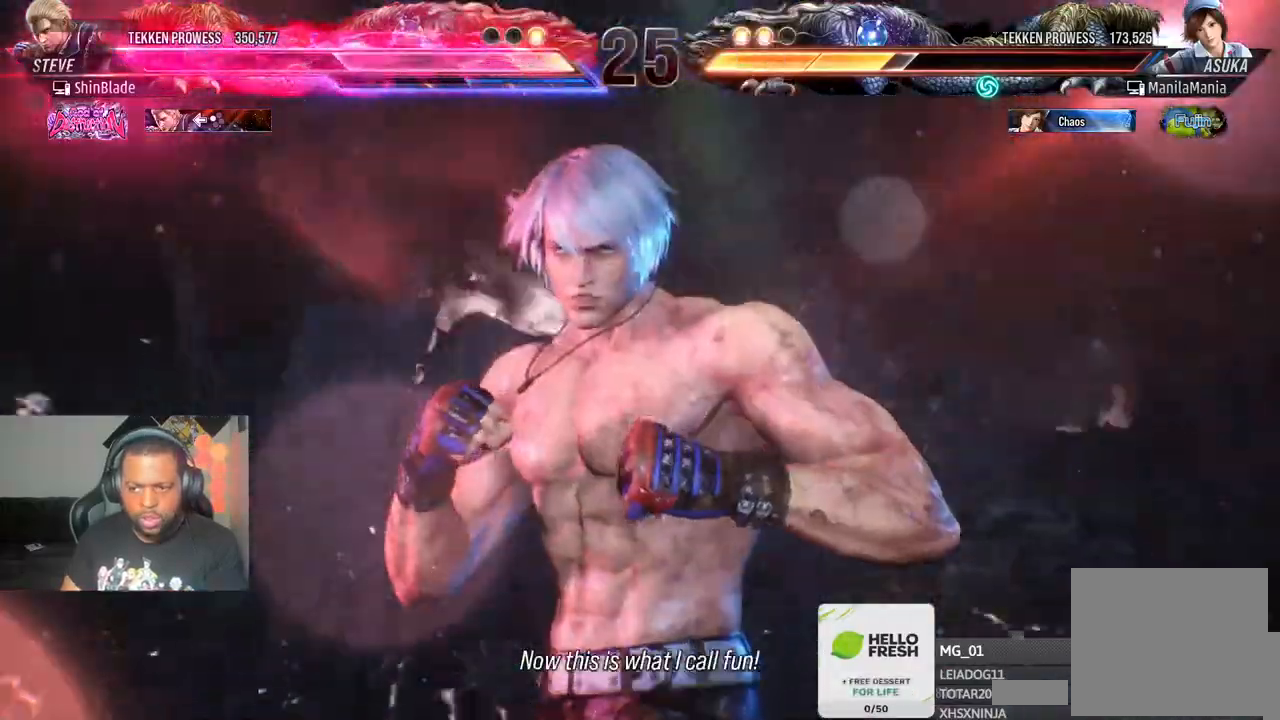
{"buttons": [], "left_stick": "center", "right_stick": "center", "events": []}
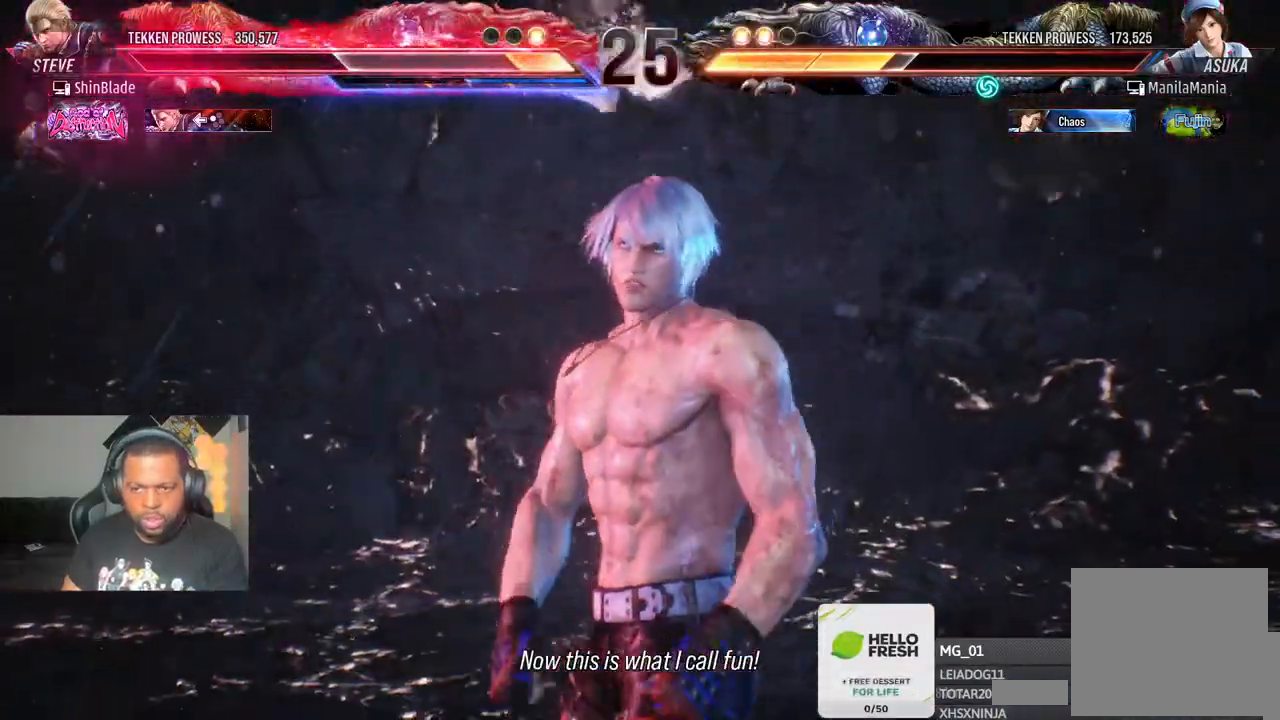
{"buttons": [], "left_stick": "center", "right_stick": "center", "events": []}
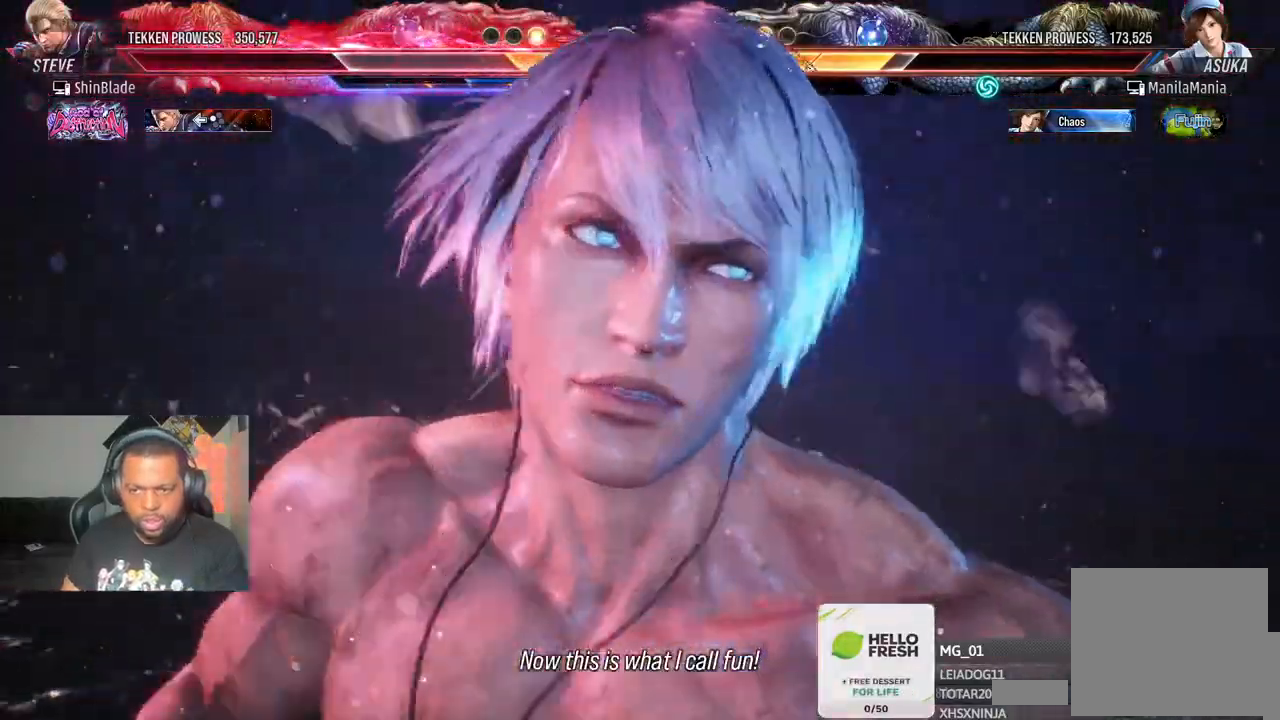
{"buttons": ["SQUARE", "DPAD_LEFT"], "left_stick": "center", "right_stick": "center", "events": [[367, "DPAD_LEFT", "down"], [467, "SQUARE", "down"]]}
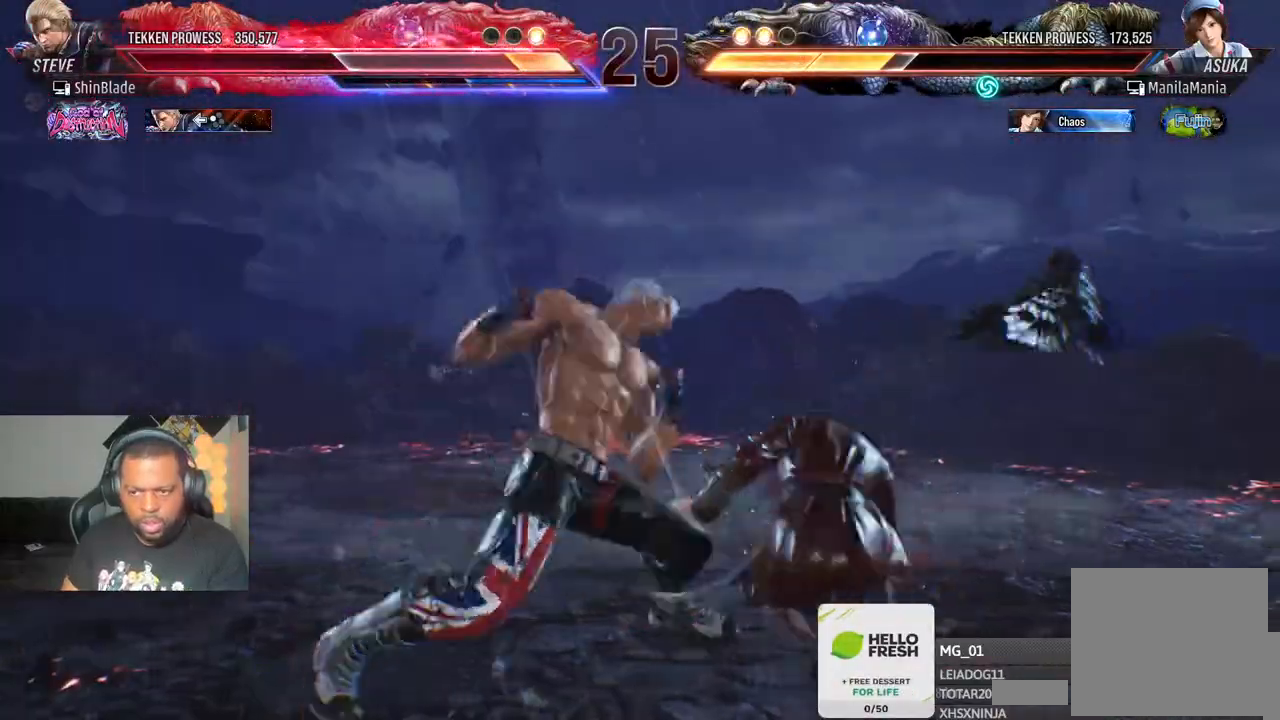
{"buttons": [], "left_stick": "center", "right_stick": "center", "events": [[83, "SQUARE", "up"], [133, "SQUARE", "down"], [233, "SQUARE", "up"], [283, "SQUARE", "down"], [383, "DPAD_LEFT", "up"], [383, "SQUARE", "up"]]}
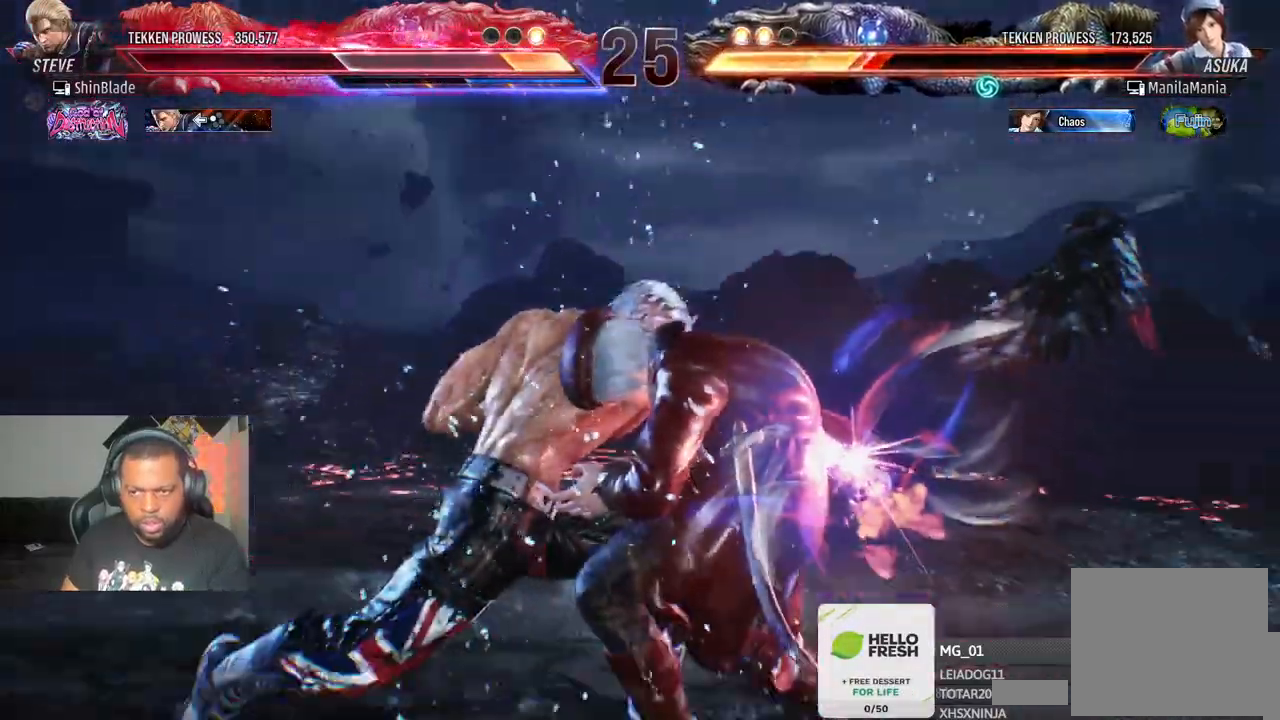
{"buttons": [], "left_stick": "center", "right_stick": "center"}
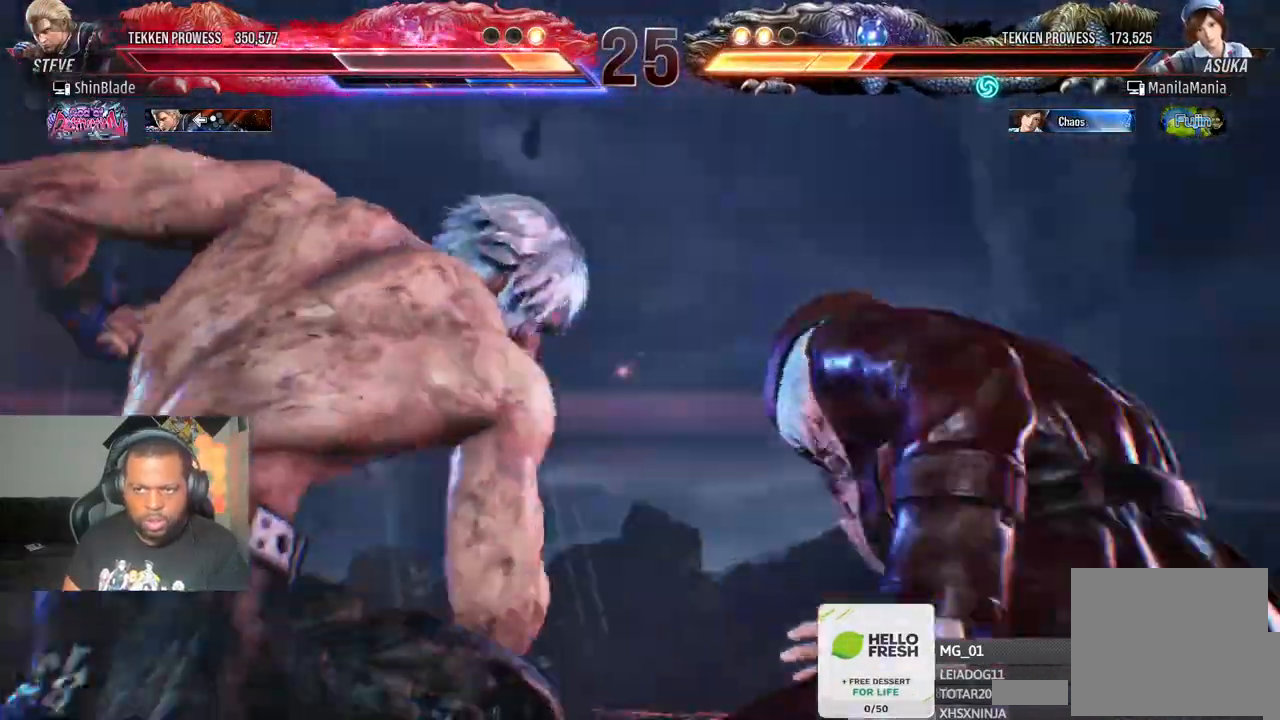
{"buttons": [], "left_stick": "center", "right_stick": "center", "events": [[83, "SQUARE", "down"], [83, "TRIANGLE", "down"], [333, "TRIANGLE", "up"], [350, "SQUARE", "up"]]}